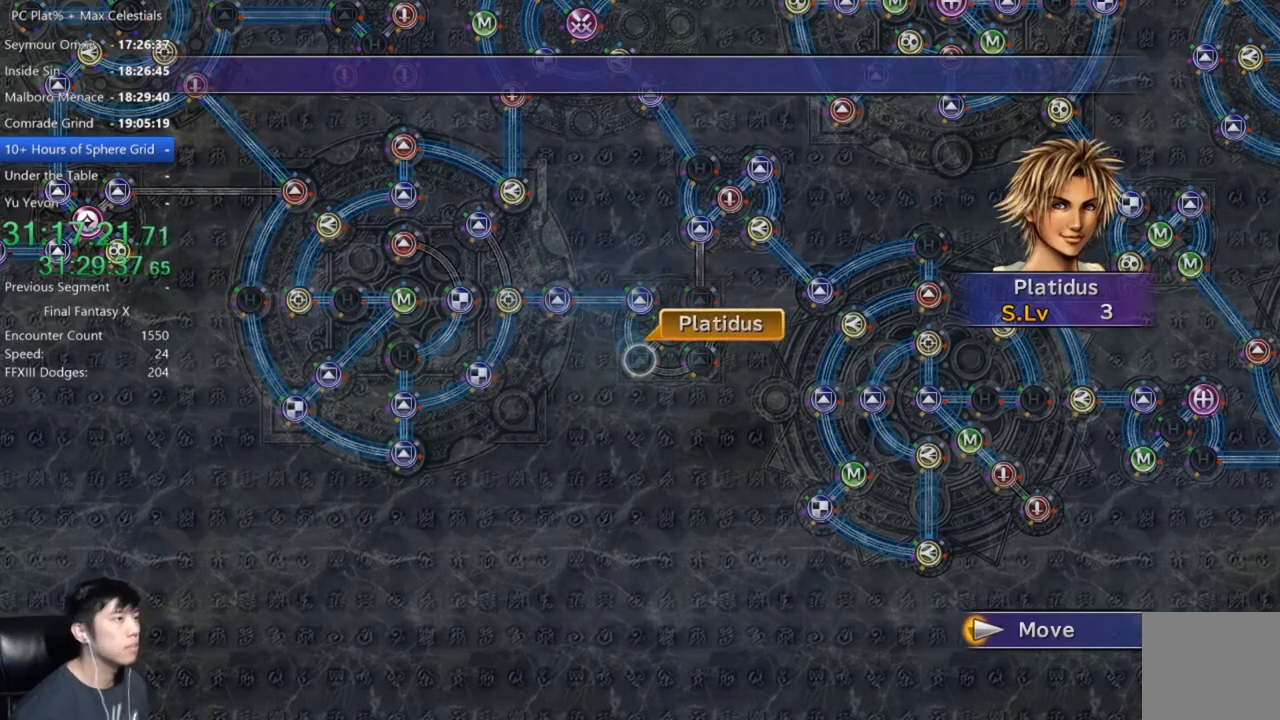
Gameplay with a controller (Xbox layout); each line is a JSON object with the inputs held at the frame after it. "events" lists button and stick changes between this image and that frame as [ms after this image, input, new state], when the widget could be followed in between.
{"buttons": ["A", "DPAD_DOWN"], "left_stick": "center", "right_stick": "center", "events": [[133, "A", "down"], [200, "A", "up"], [300, "A", "down"], [367, "A", "up"], [434, "DPAD_DOWN", "down"], [500, "A", "down"]]}
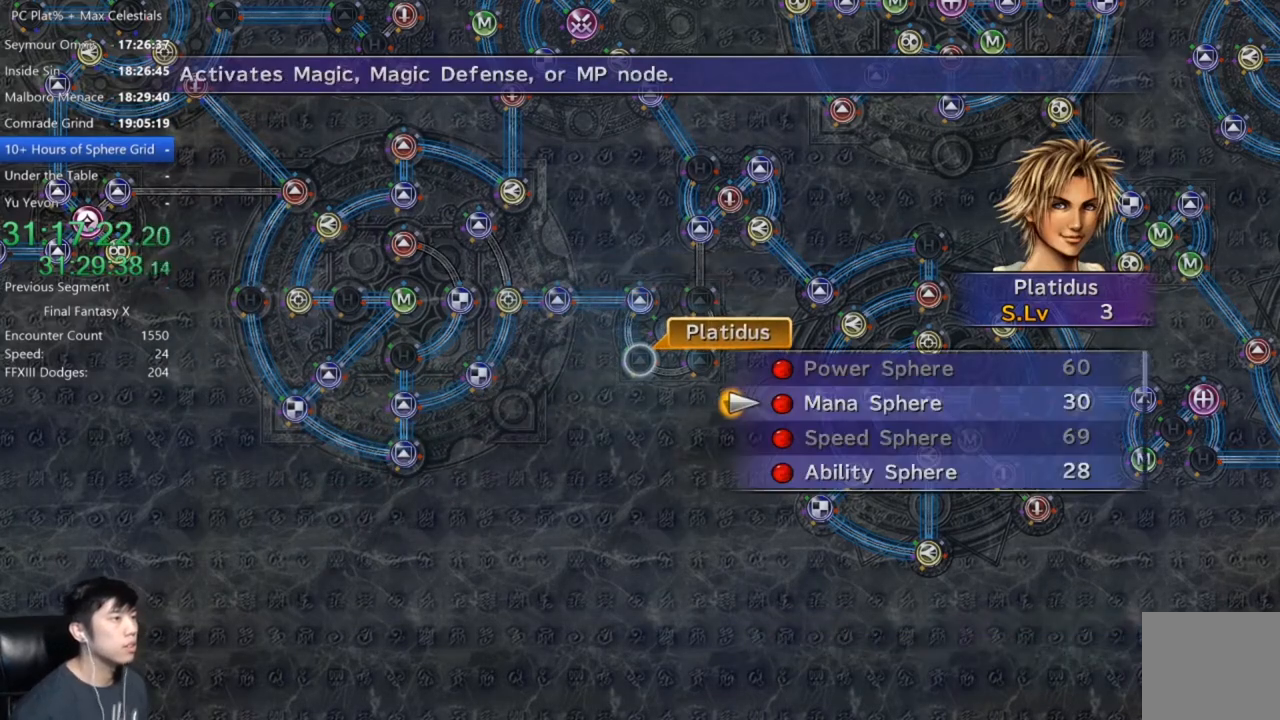
{"buttons": [], "left_stick": "center", "right_stick": "center", "events": [[34, "DPAD_DOWN", "up"], [67, "A", "up"], [401, "DPAD_DOWN", "down"], [467, "DPAD_DOWN", "up"]]}
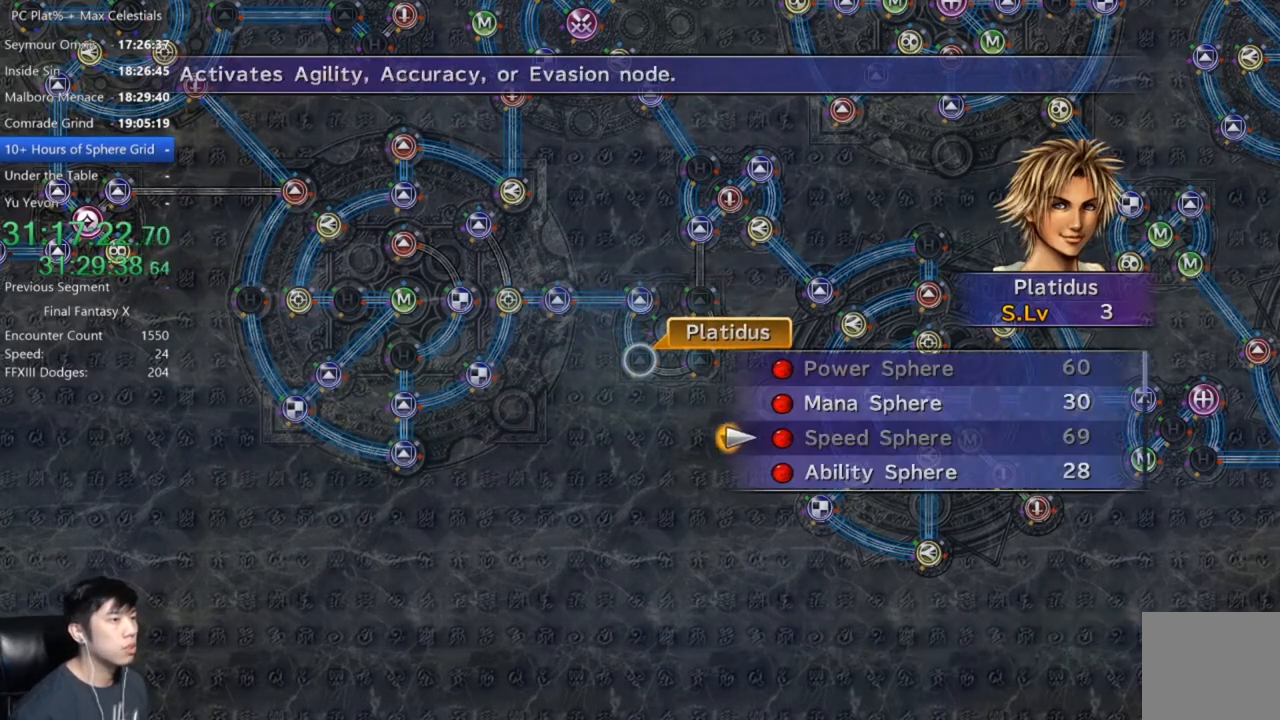
{"buttons": ["A"], "left_stick": "center", "right_stick": "center", "events": [[33, "DPAD_DOWN", "down"], [100, "DPAD_DOWN", "up"], [167, "A", "down"], [233, "A", "up"], [500, "A", "down"]]}
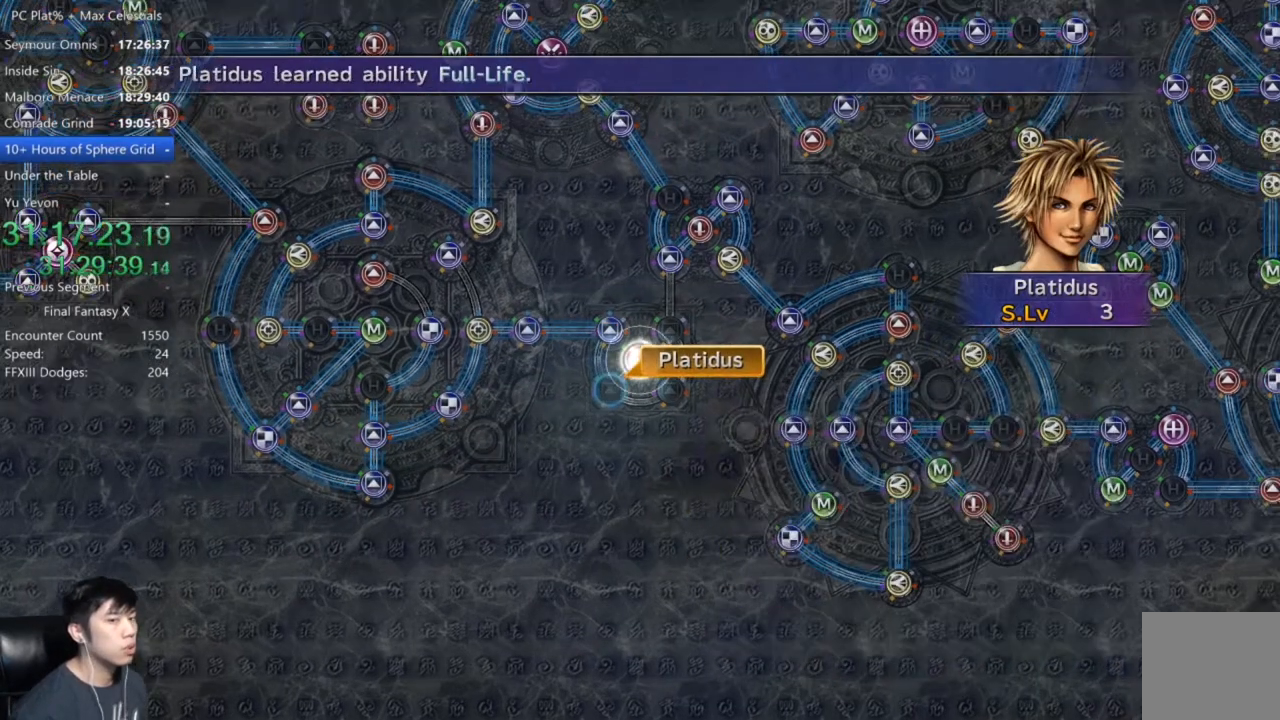
{"buttons": [], "left_stick": "center", "right_stick": "center", "events": [[100, "A", "up"], [201, "A", "down"], [267, "A", "up"], [367, "A", "down"], [434, "A", "up"]]}
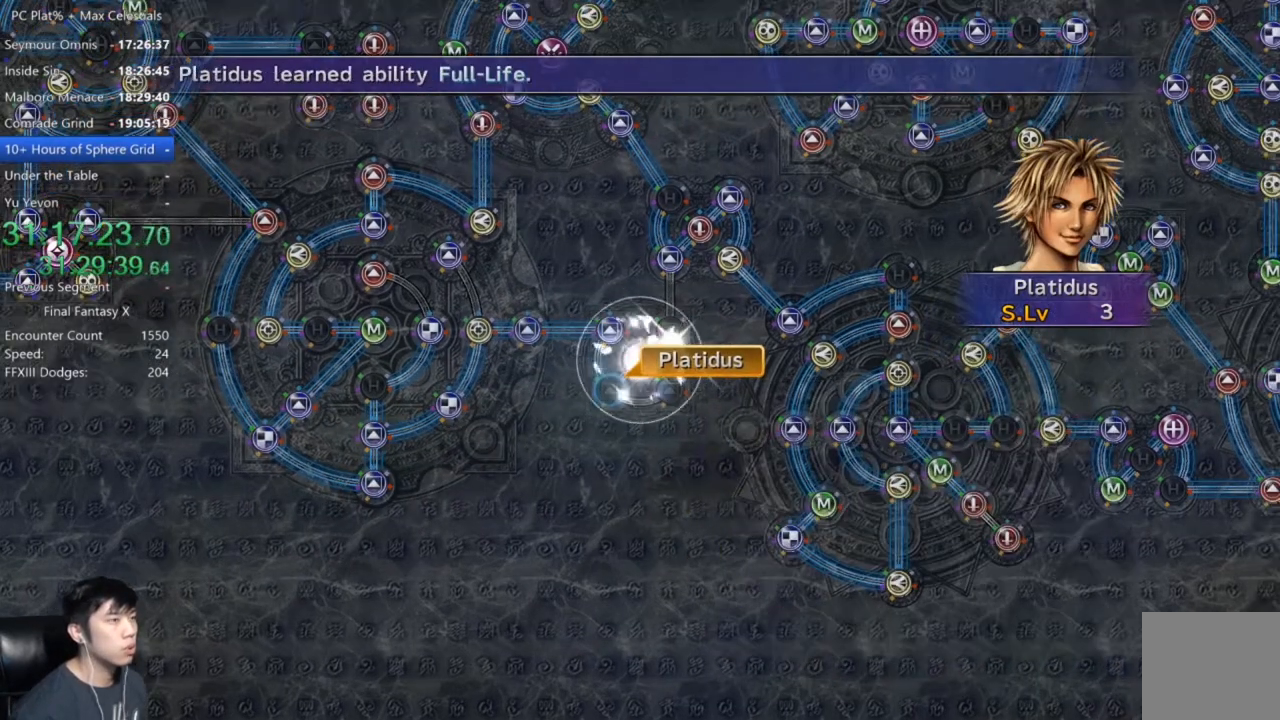
{"buttons": ["A"], "left_stick": "center", "right_stick": "center", "events": [[67, "A", "down"], [133, "A", "up"], [267, "A", "down"], [334, "A", "up"], [467, "A", "down"]]}
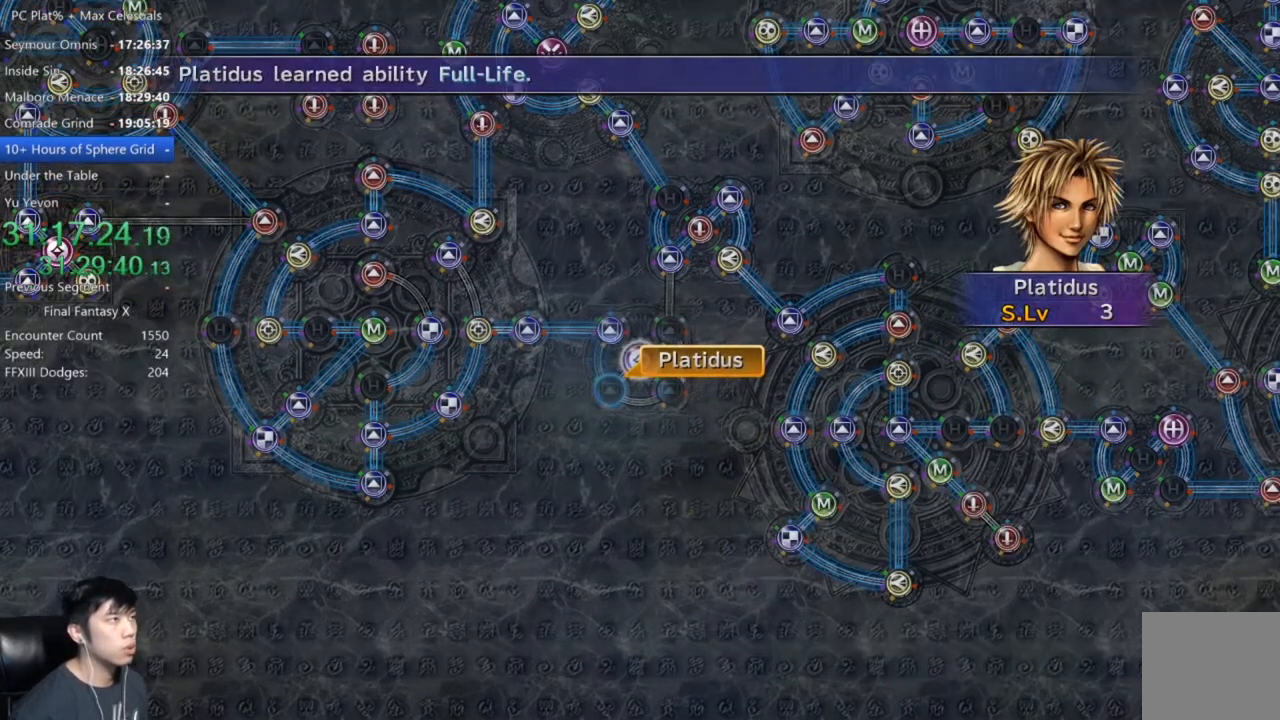
{"buttons": [], "left_stick": "center", "right_stick": "center", "events": [[34, "A", "up"], [134, "A", "down"], [201, "A", "up"], [334, "A", "down"], [401, "A", "up"]]}
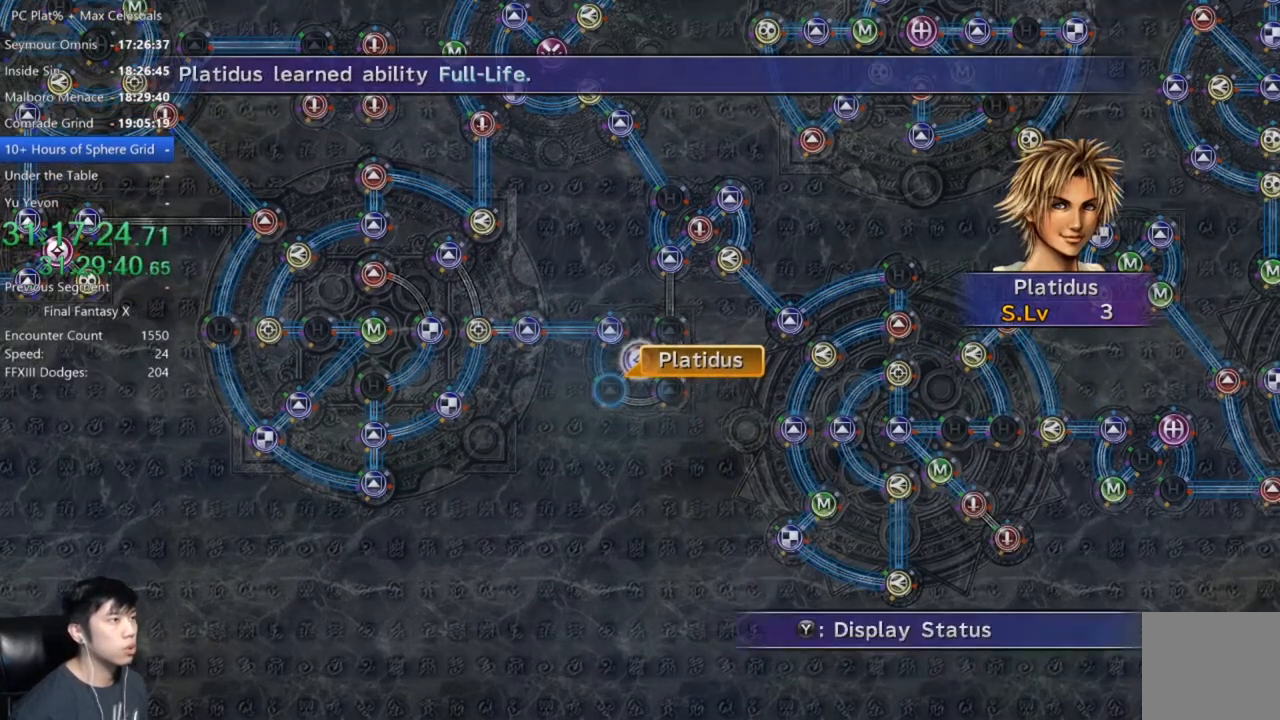
{"buttons": ["A"], "left_stick": "center", "right_stick": "center", "events": [[100, "A", "down"], [167, "A", "up"], [267, "DPAD_UP", "down"], [367, "DPAD_UP", "up"], [434, "A", "down"]]}
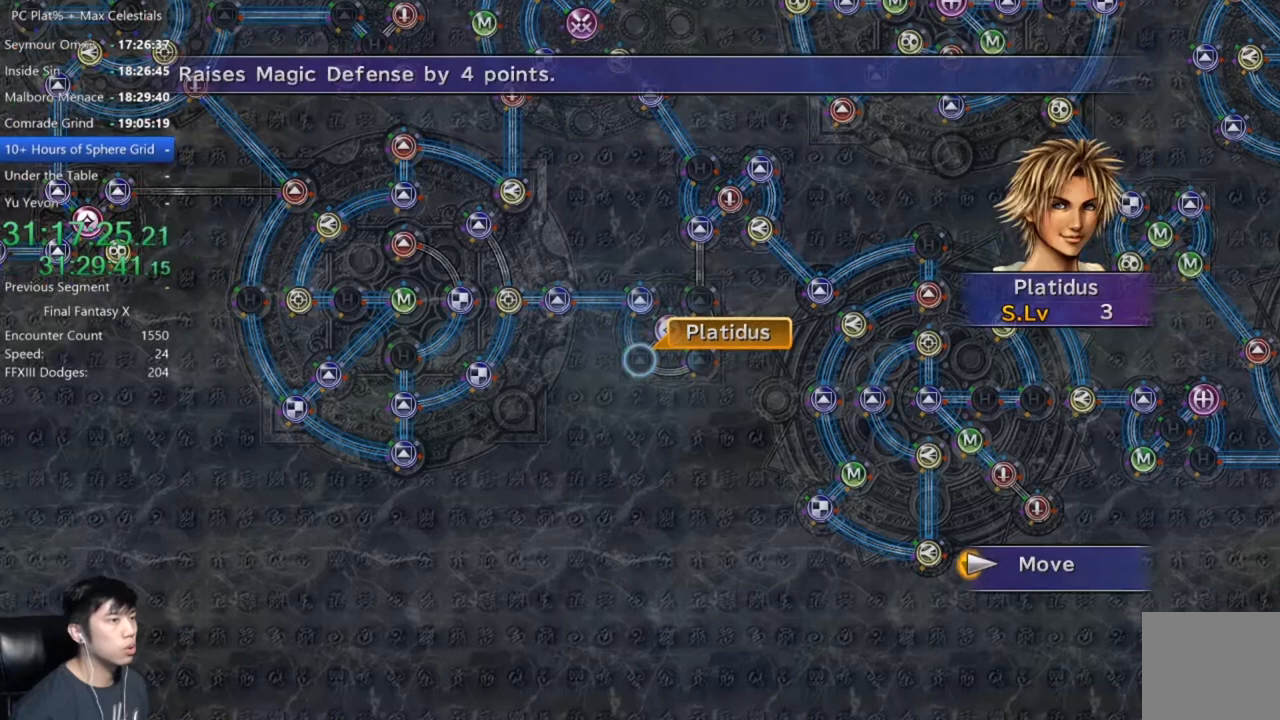
{"buttons": [], "left_stick": "center", "right_stick": "center", "events": [[34, "A", "up"], [67, "left_stick", "down-right"], [201, "left_stick", "center"]]}
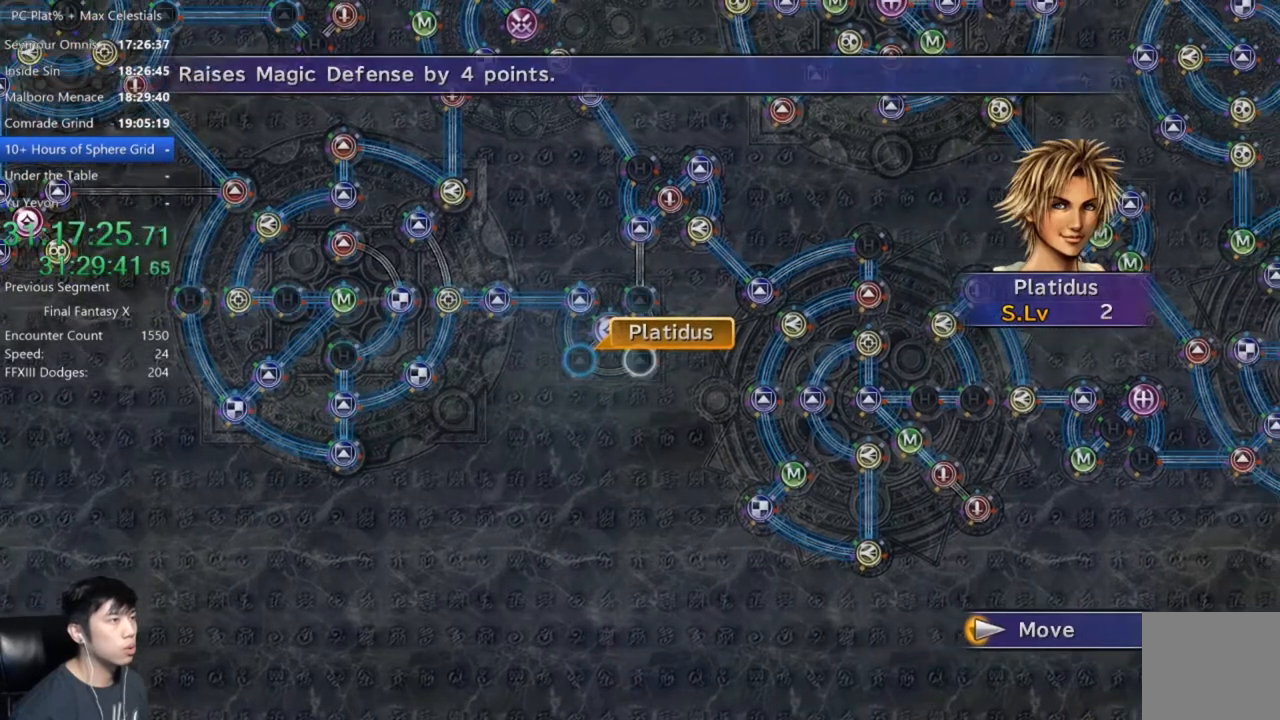
{"buttons": ["A"], "left_stick": "center", "right_stick": "center", "events": [[33, "A", "down"], [100, "A", "up"], [500, "A", "down"]]}
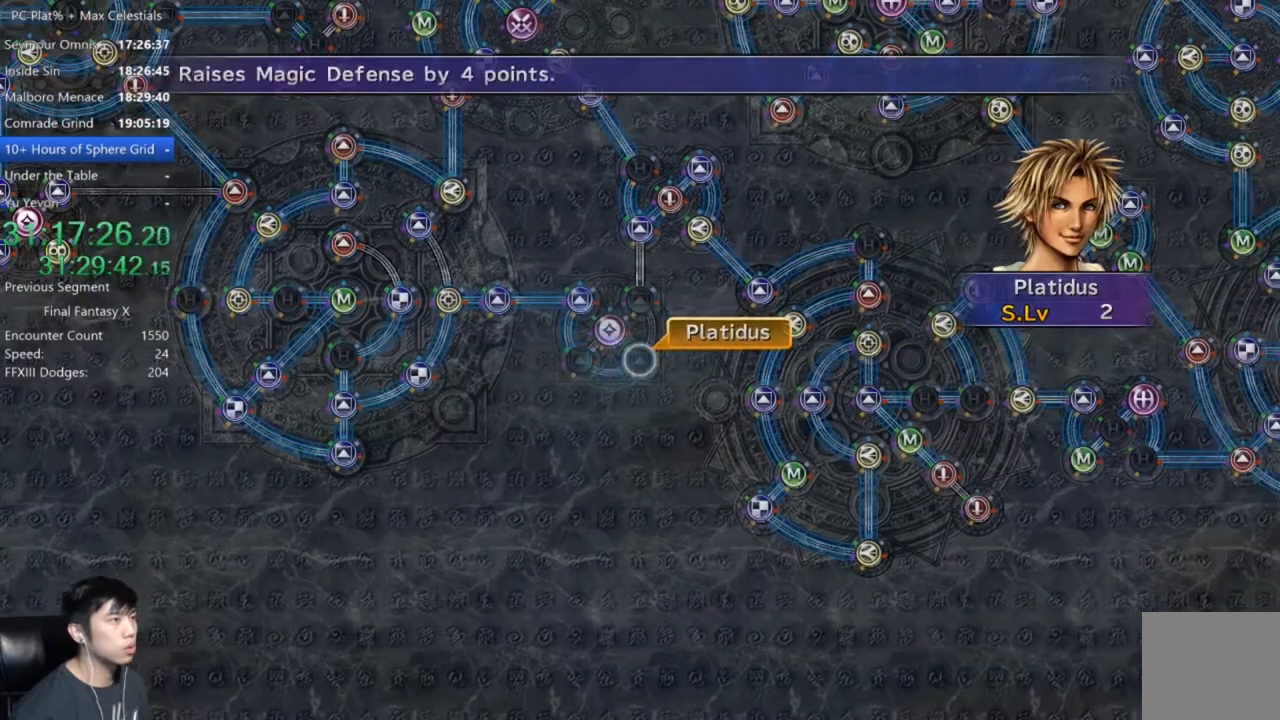
{"buttons": [], "left_stick": "center", "right_stick": "center", "events": [[34, "A", "up"], [134, "A", "down"], [201, "A", "up"], [434, "DPAD_DOWN", "down"], [501, "DPAD_DOWN", "up"]]}
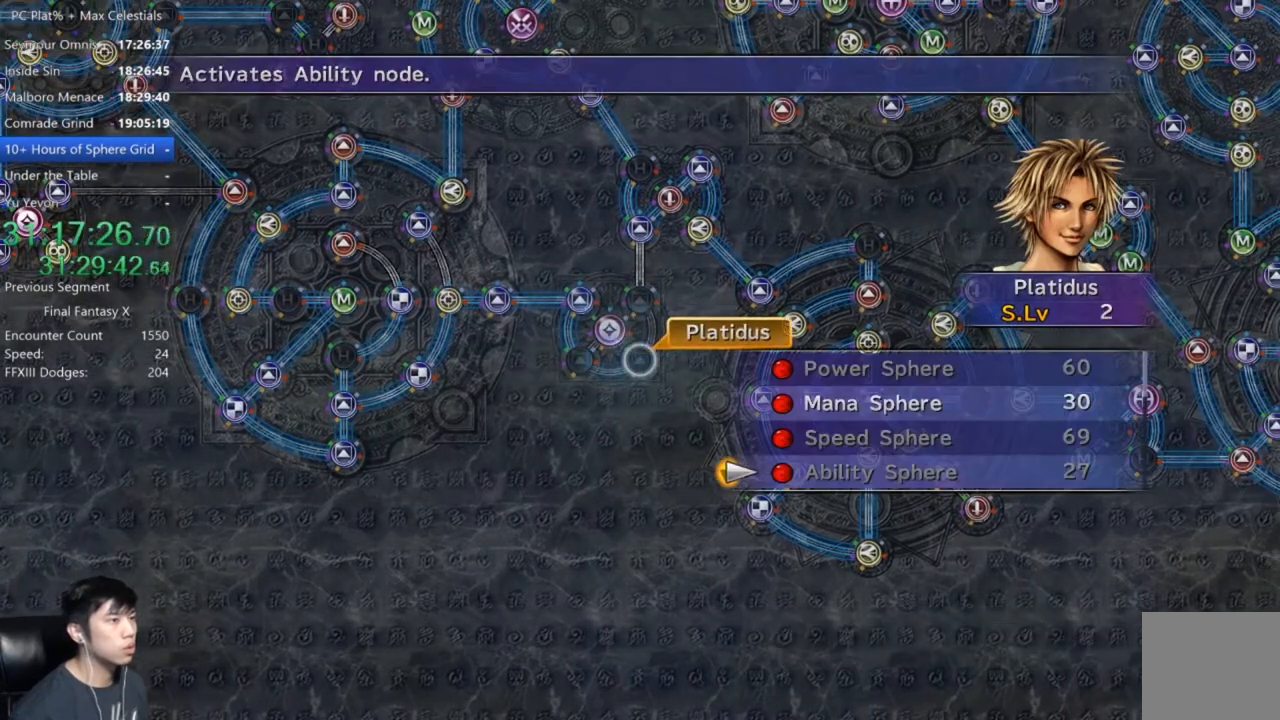
{"buttons": ["DPAD_UP"], "left_stick": "center", "right_stick": "center", "events": [[33, "A", "down"], [67, "A", "up"], [200, "A", "down"], [233, "A", "up"], [333, "A", "down"], [400, "A", "up"], [500, "DPAD_UP", "down"]]}
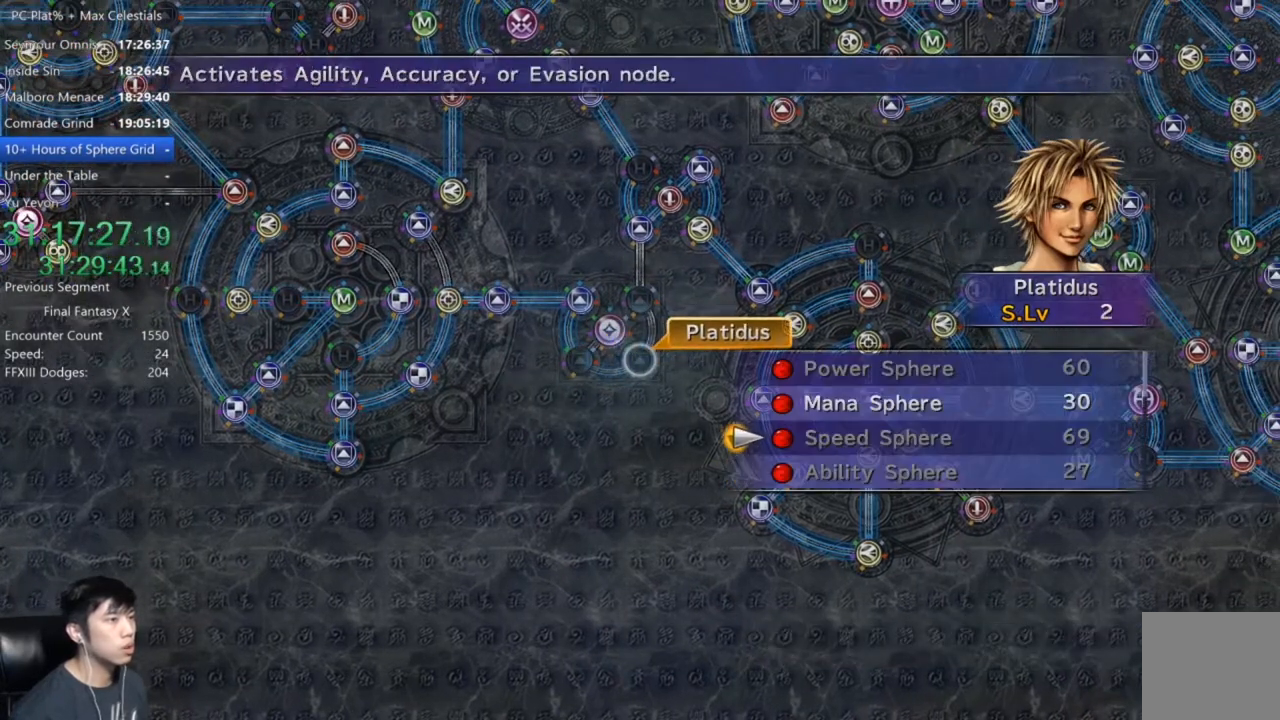
{"buttons": ["A"], "left_stick": "center", "right_stick": "center", "events": [[67, "DPAD_UP", "up"], [201, "DPAD_UP", "down"], [301, "DPAD_UP", "up"], [501, "A", "down"]]}
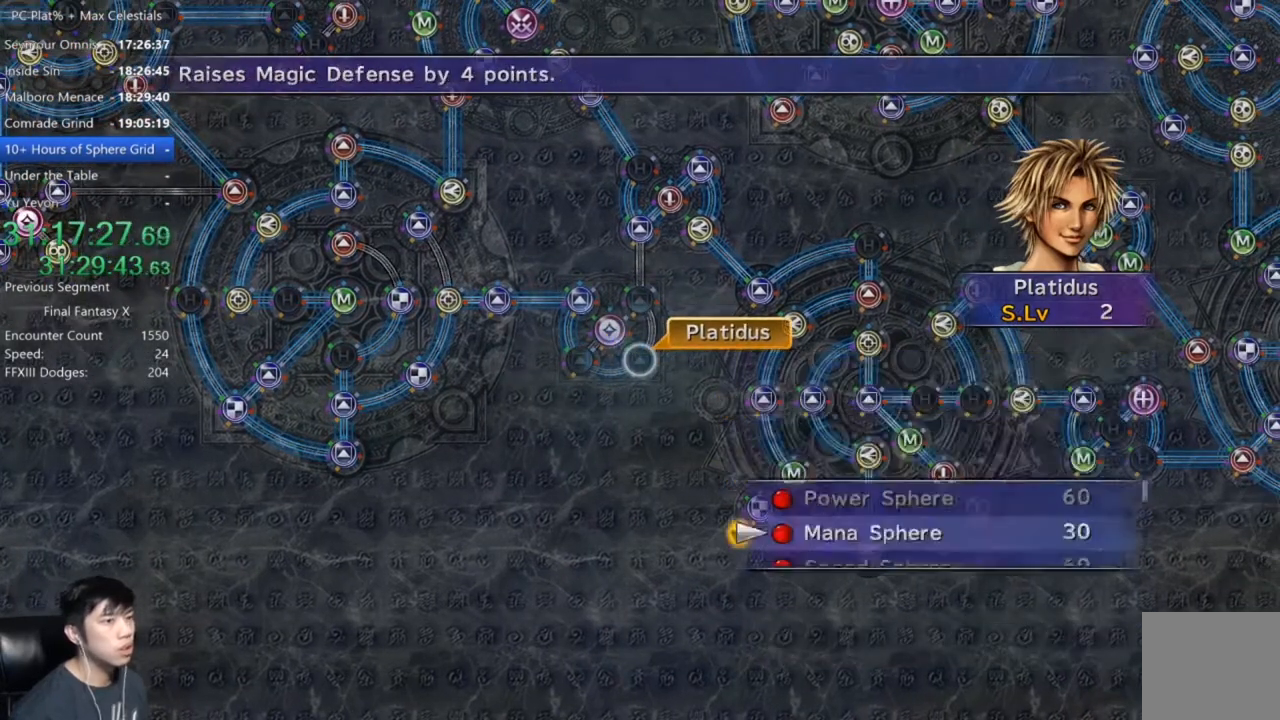
{"buttons": [], "left_stick": "center", "right_stick": "center", "events": [[33, "A", "up"], [133, "A", "down"], [200, "A", "up"], [334, "A", "down"], [367, "A", "up"]]}
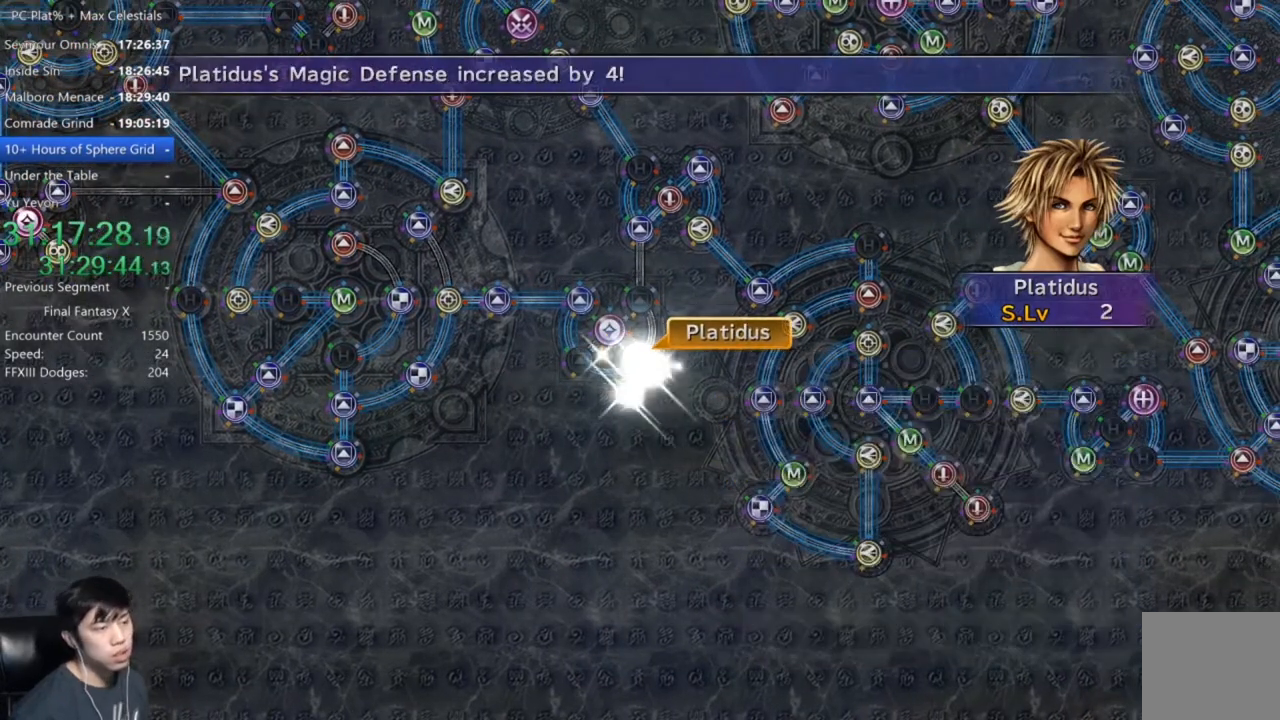
{"buttons": [], "left_stick": "center", "right_stick": "center", "events": []}
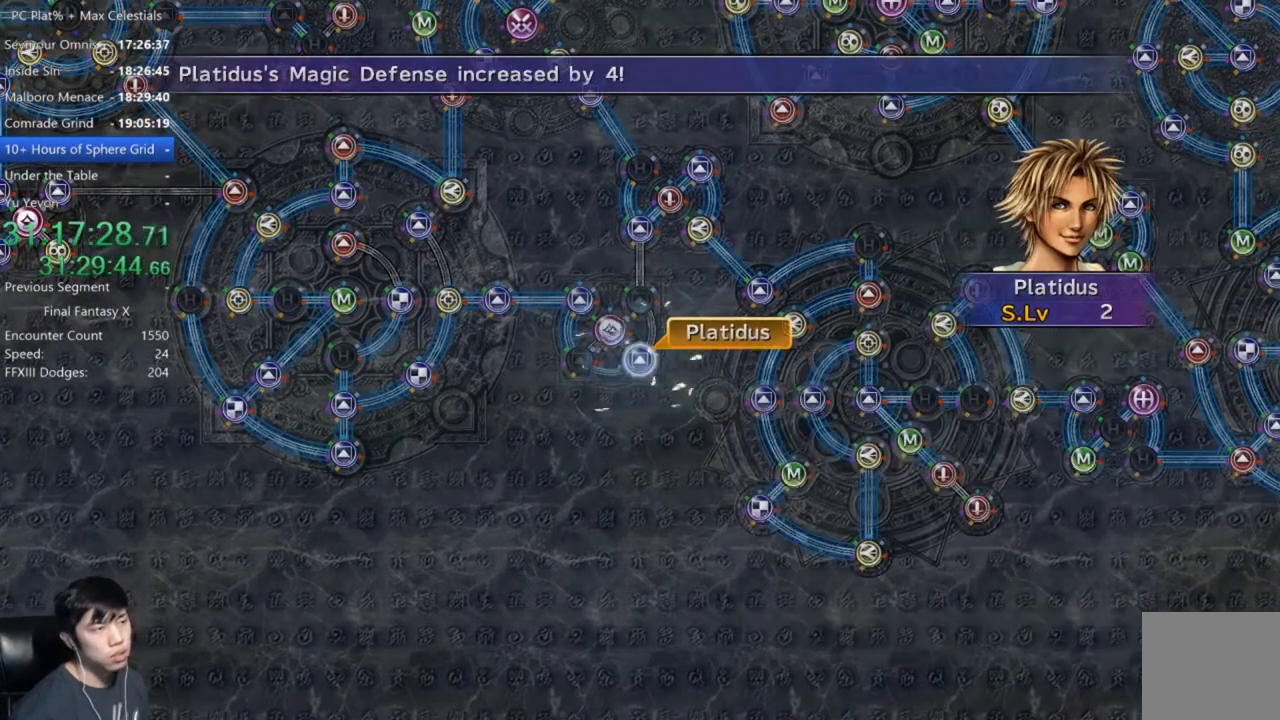
{"buttons": ["A"], "left_stick": "center", "right_stick": "center", "events": [[33, "A", "down"], [100, "A", "up"], [167, "A", "down"], [267, "A", "up"], [334, "A", "down"], [400, "A", "up"], [500, "A", "down"]]}
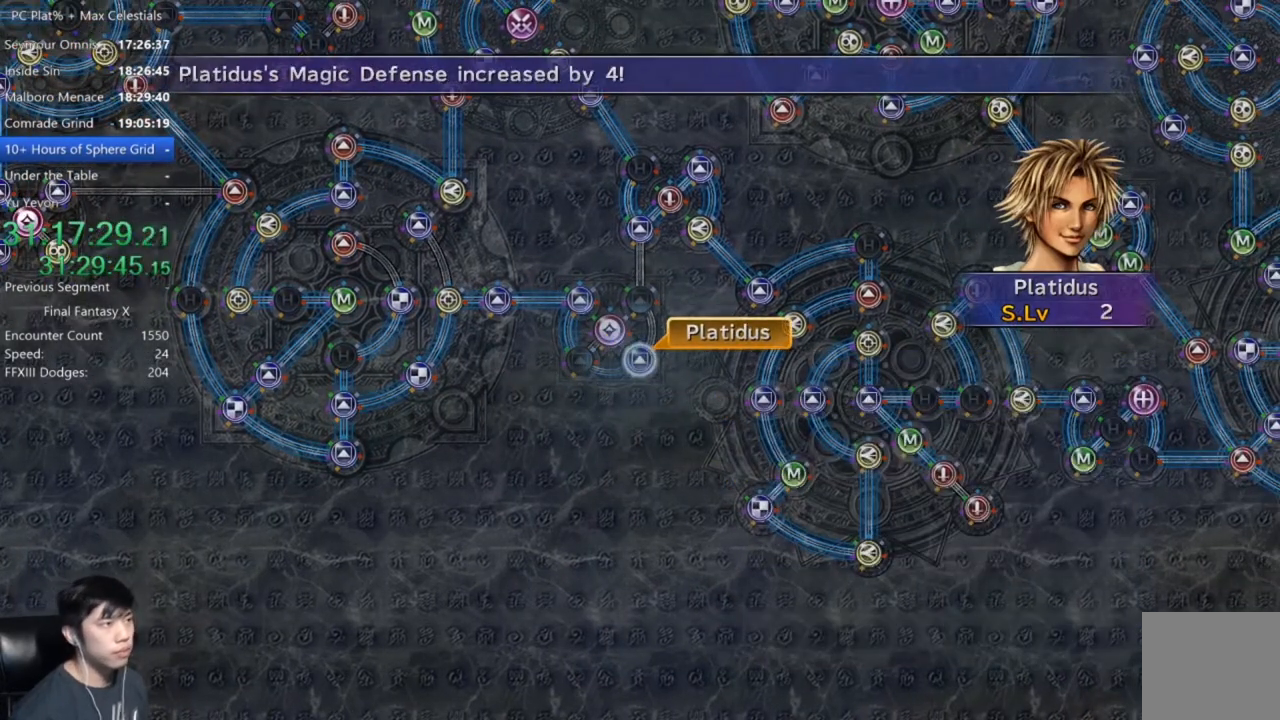
{"buttons": [], "left_stick": "center", "right_stick": "center", "events": [[34, "A", "up"], [134, "A", "down"], [201, "A", "up"], [301, "A", "down"], [367, "A", "up"], [467, "A", "down"], [501, "A", "up"]]}
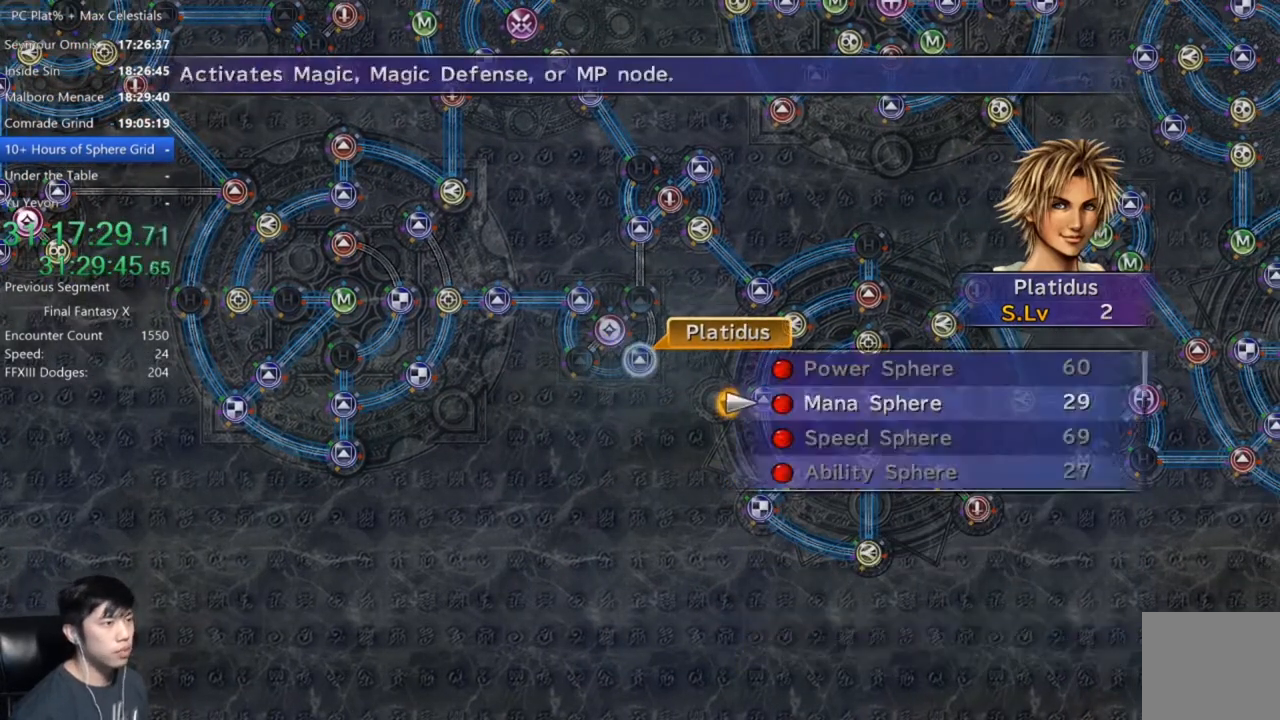
{"buttons": [], "left_stick": "center", "right_stick": "center", "events": [[100, "A", "down"], [167, "A", "up"], [233, "A", "down"], [300, "A", "up"]]}
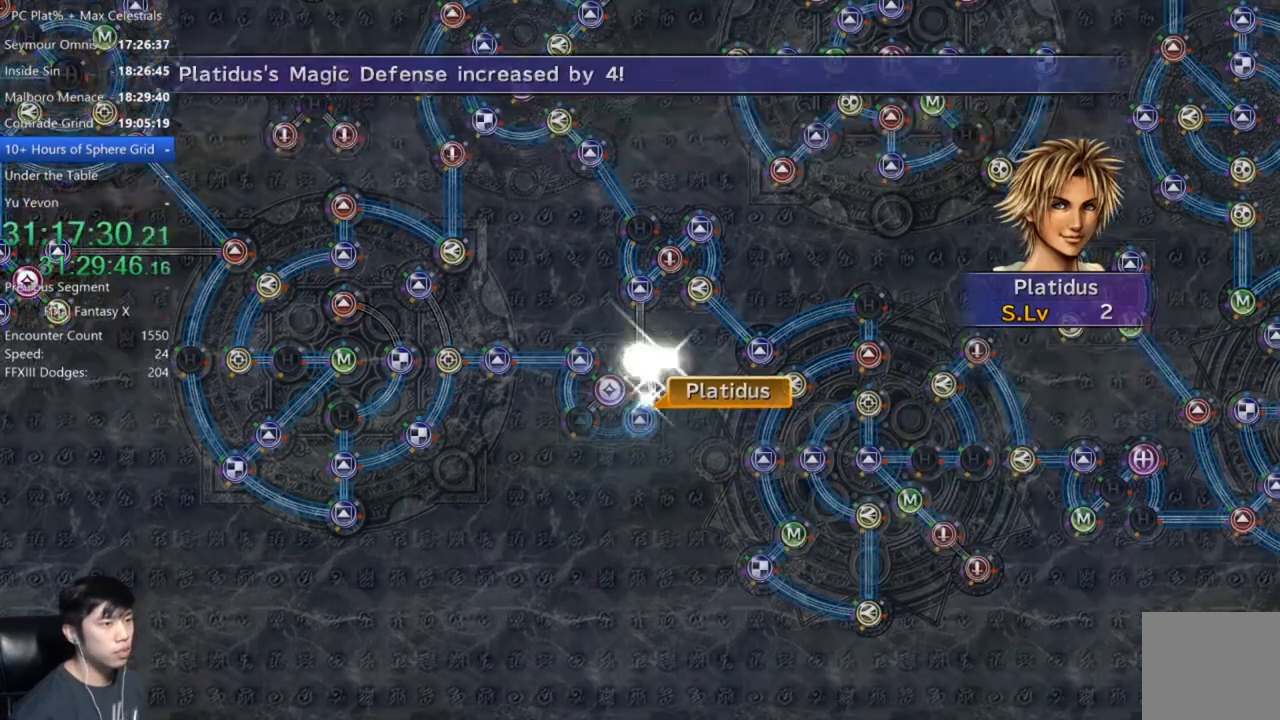
{"buttons": [], "left_stick": "center", "right_stick": "center", "events": []}
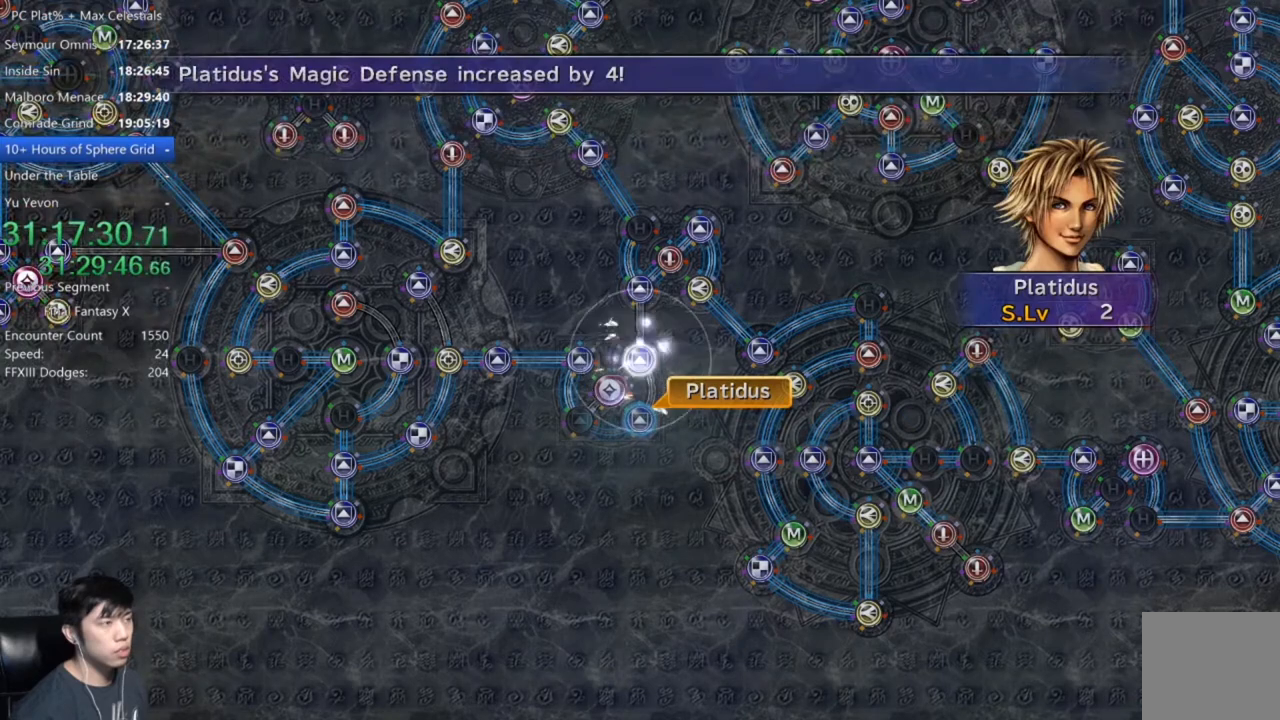
{"buttons": [], "left_stick": "center", "right_stick": "center", "events": [[233, "A", "down"], [300, "A", "up"], [367, "A", "down"], [467, "A", "up"]]}
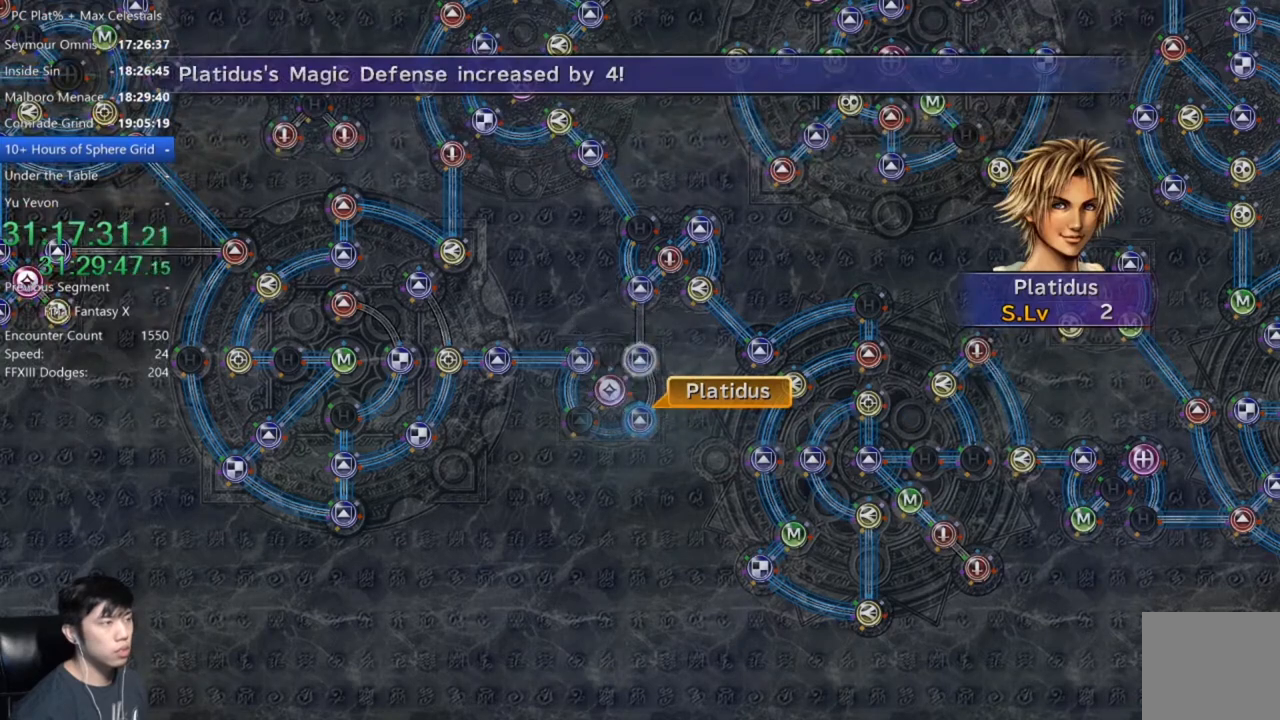
{"buttons": ["A"], "left_stick": "center", "right_stick": "center", "events": [[34, "A", "down"], [100, "A", "up"], [201, "A", "down"], [267, "A", "up"], [367, "A", "down"], [467, "A", "up"], [501, "A", "down"]]}
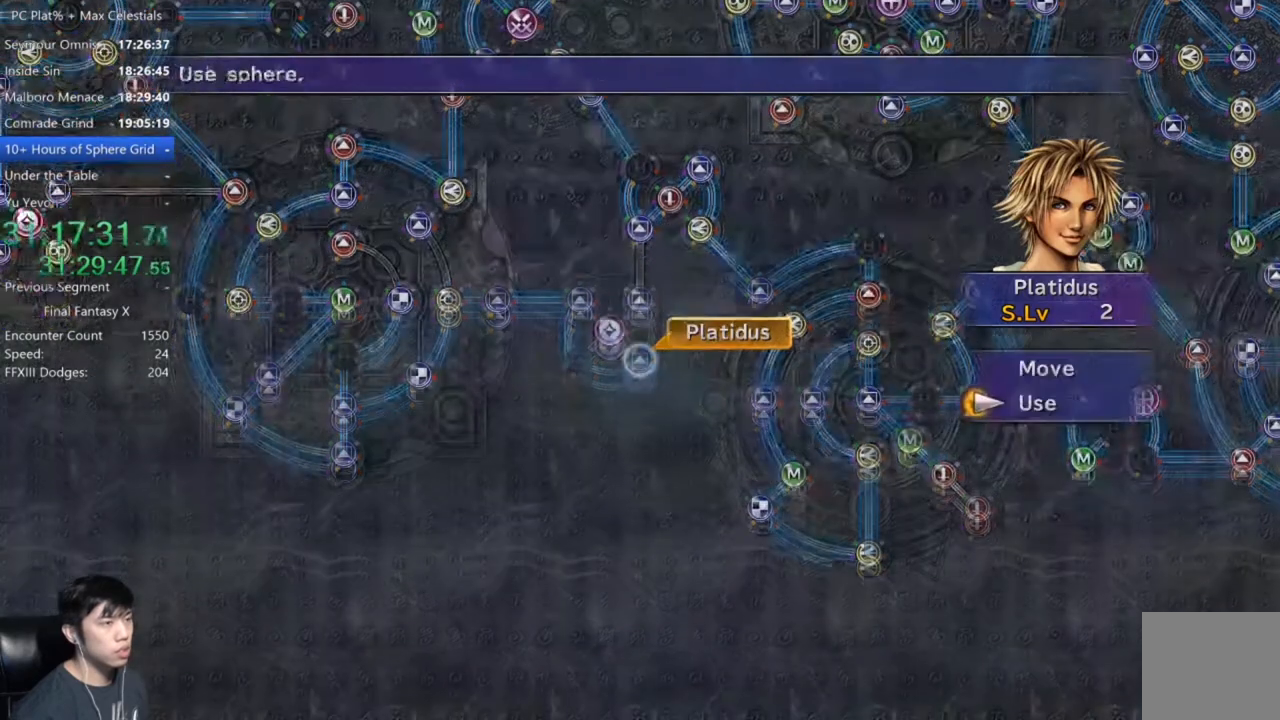
{"buttons": ["A"], "left_stick": "center", "right_stick": "center", "events": [[100, "A", "up"], [167, "A", "down"], [233, "A", "up"], [334, "A", "down"], [400, "A", "up"], [467, "A", "down"]]}
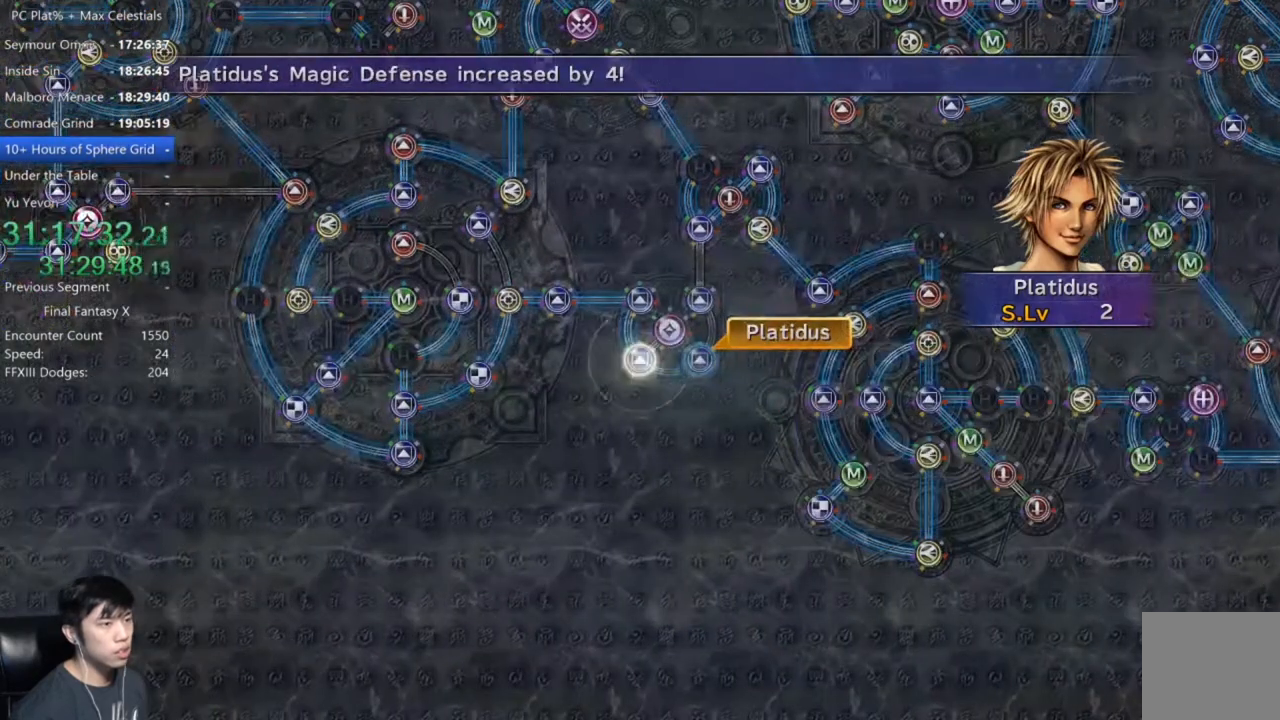
{"buttons": [], "left_stick": "center", "right_stick": "center", "events": [[67, "A", "up"], [134, "A", "down"], [267, "A", "up"]]}
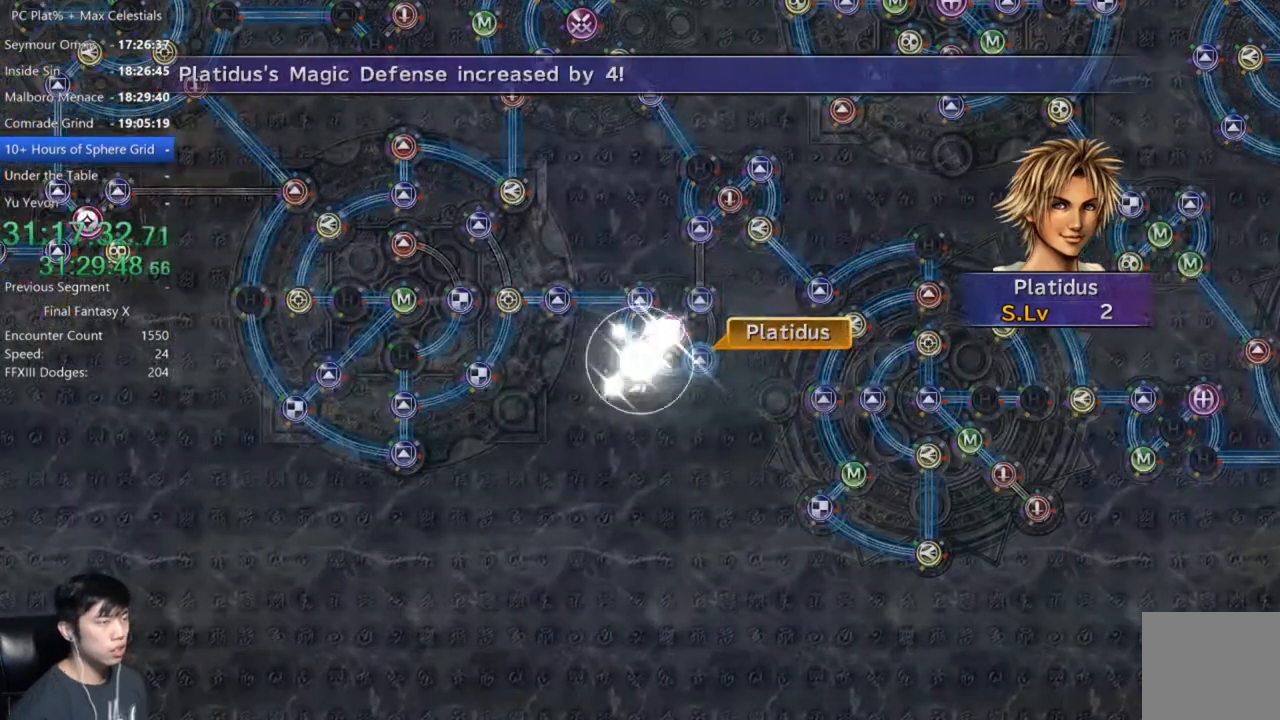
{"buttons": [], "left_stick": "center", "right_stick": "center", "events": []}
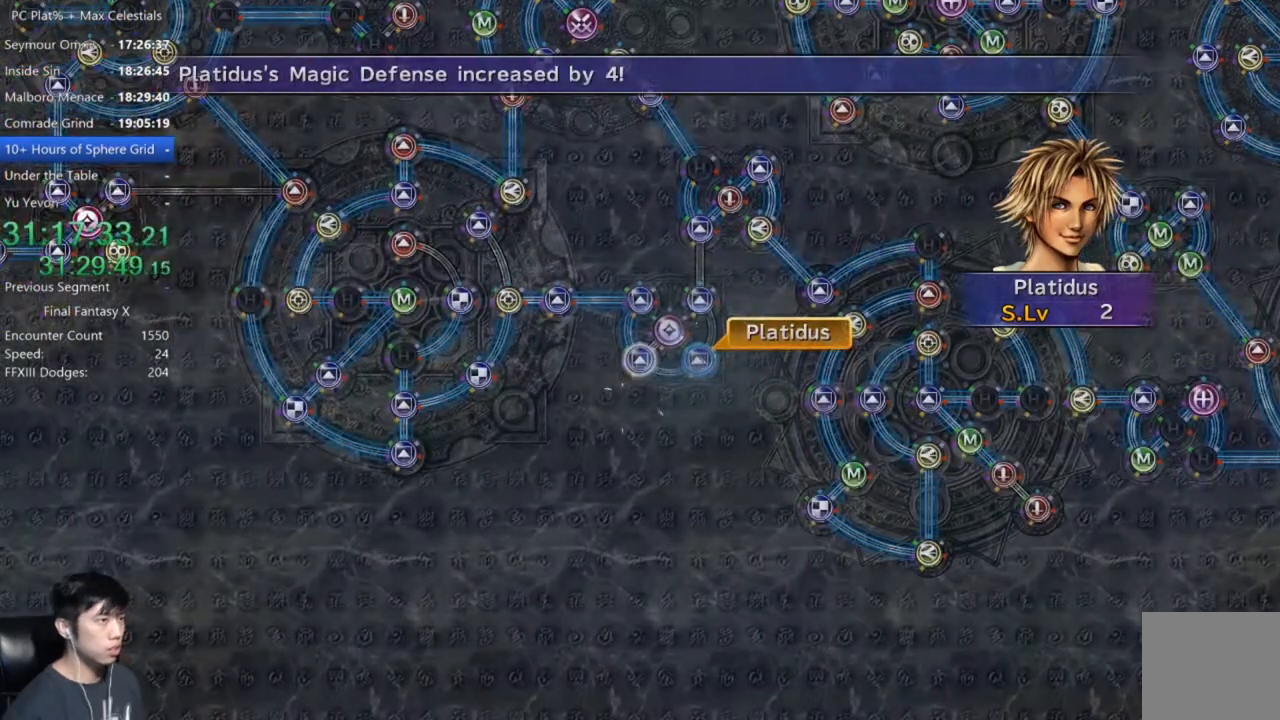
{"buttons": [], "left_stick": "center", "right_stick": "center", "events": []}
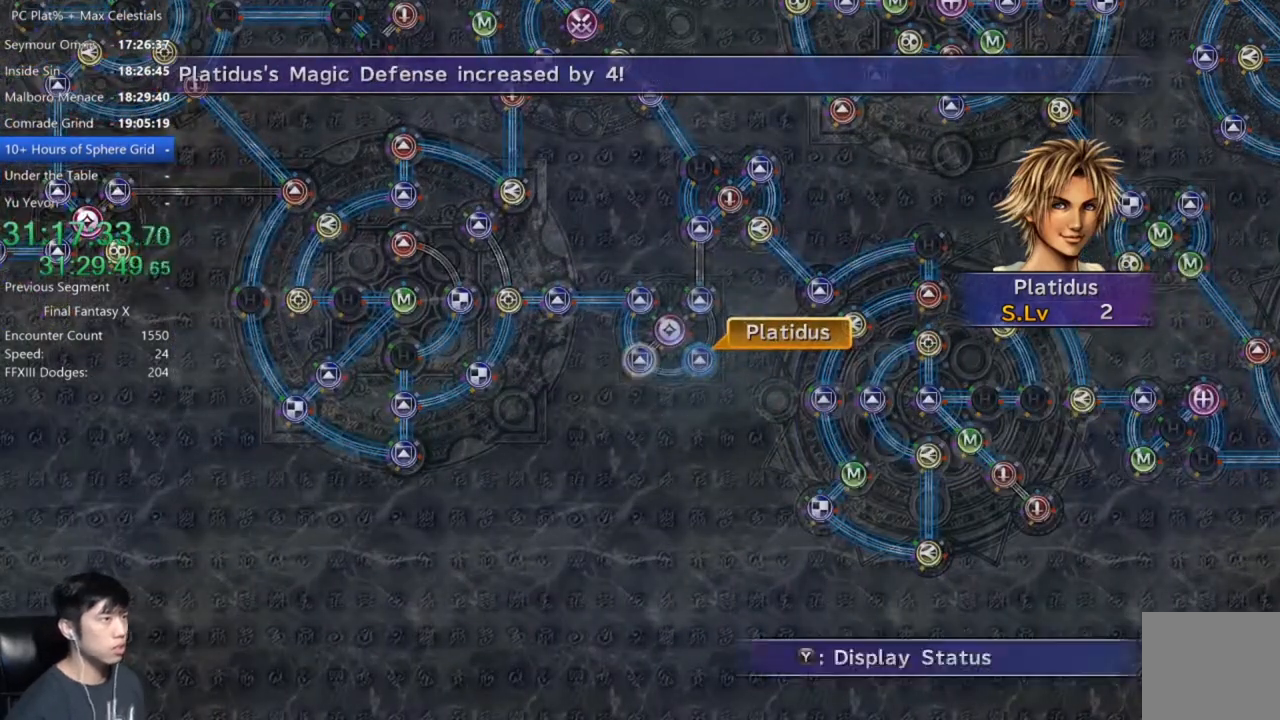
{"buttons": [], "left_stick": "center", "right_stick": "center", "events": [[33, "B", "down"], [100, "A", "down"], [100, "B", "up"], [167, "A", "up"]]}
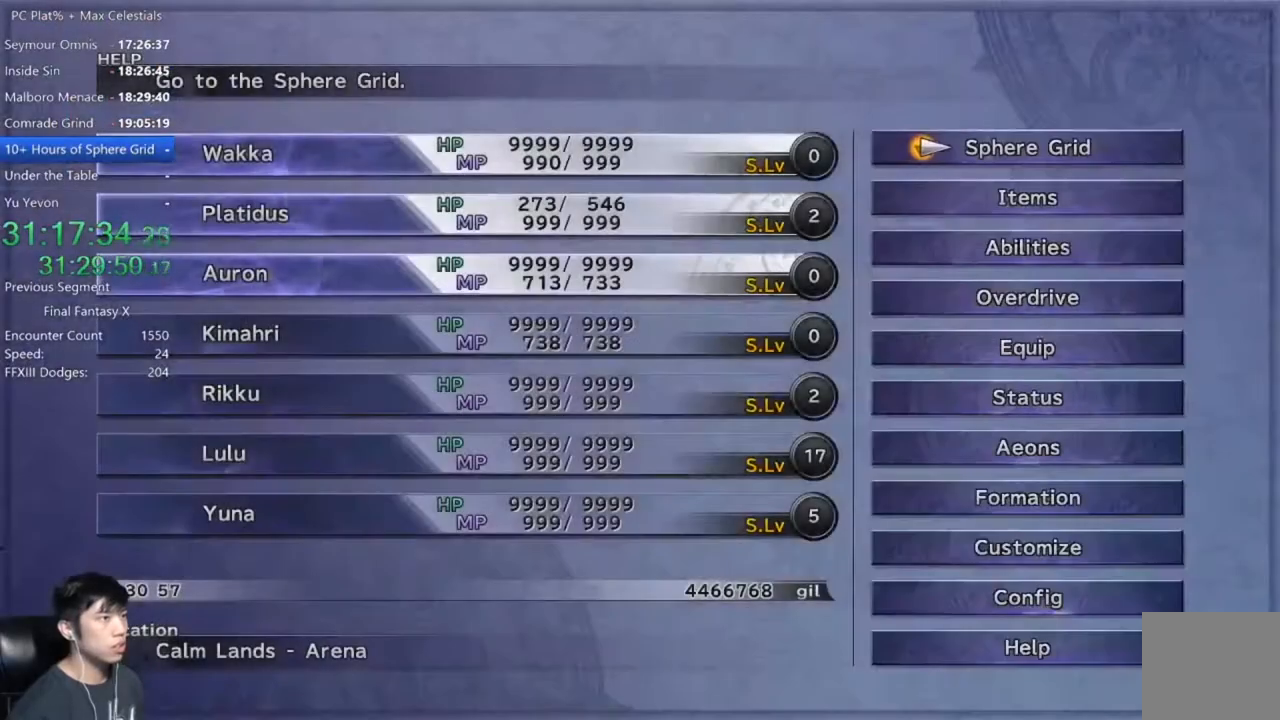
{"buttons": [], "left_stick": "center", "right_stick": "center", "events": []}
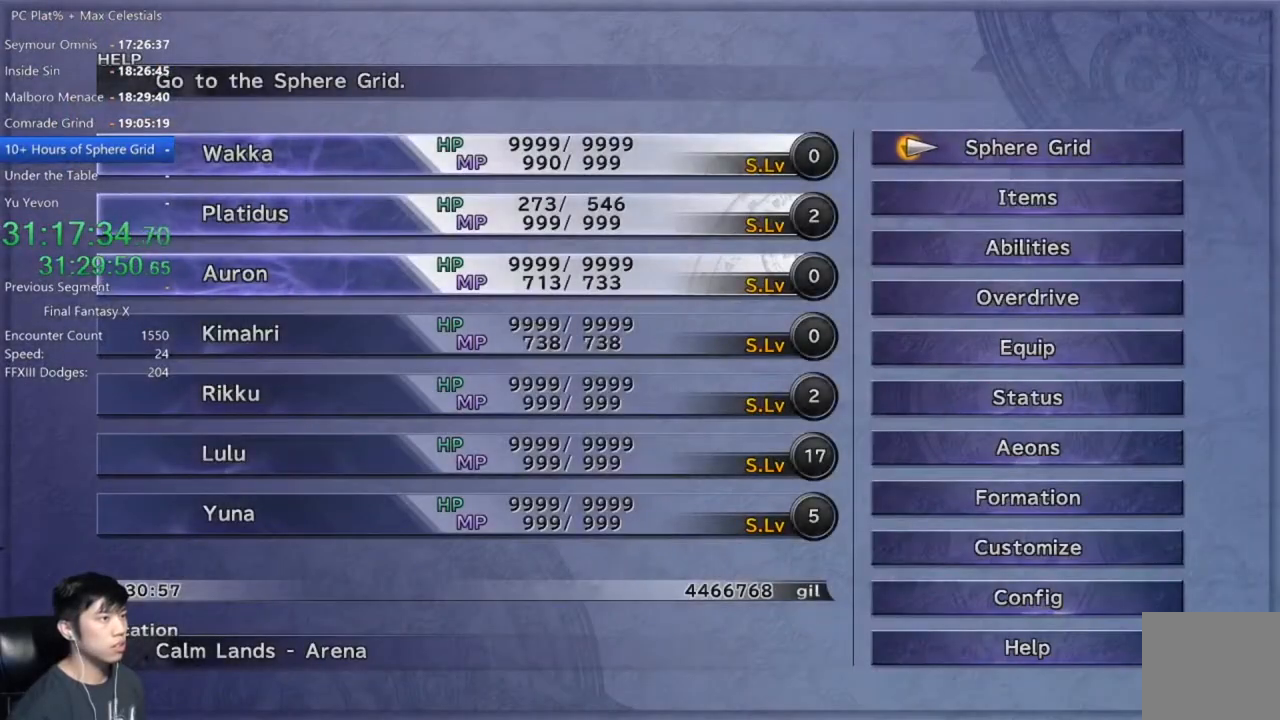
{"buttons": ["DPAD_DOWN"], "left_stick": "center", "right_stick": "center", "events": [[267, "DPAD_DOWN", "down"], [367, "DPAD_DOWN", "up"], [467, "DPAD_DOWN", "down"]]}
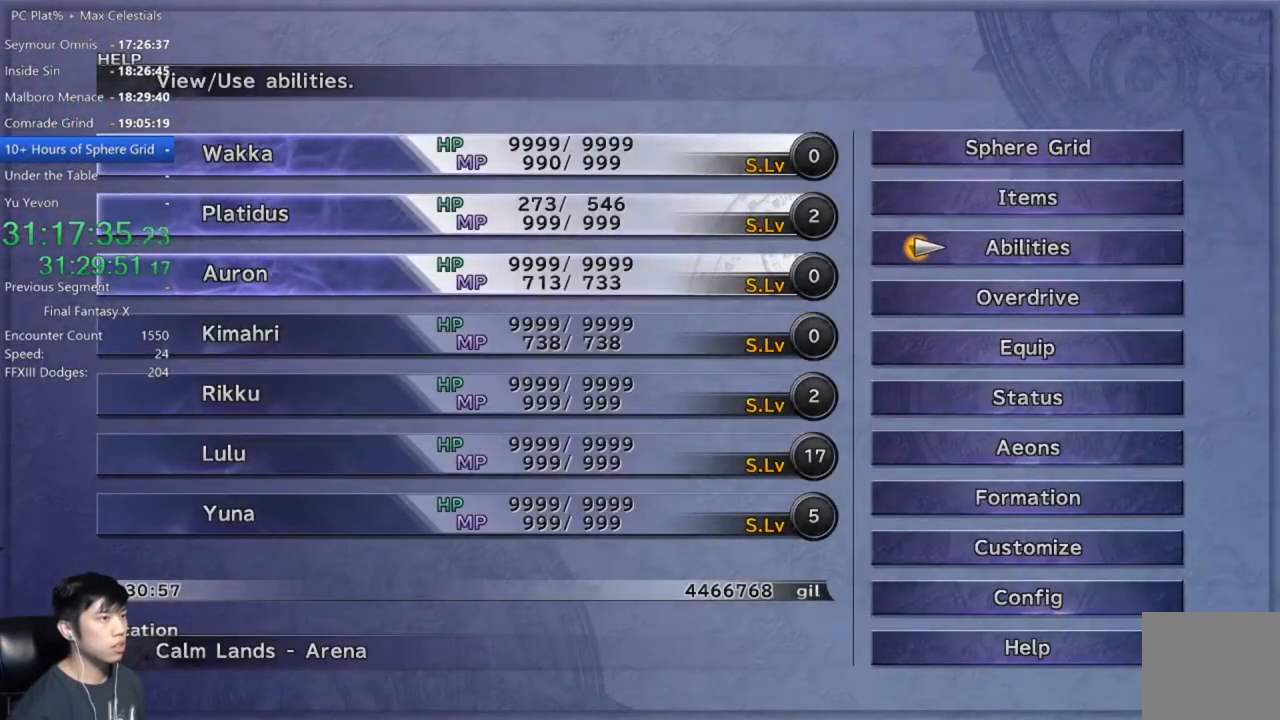
{"buttons": [], "left_stick": "center", "right_stick": "center", "events": [[34, "DPAD_DOWN", "up"], [134, "DPAD_DOWN", "down"], [201, "DPAD_DOWN", "up"], [267, "DPAD_DOWN", "down"], [367, "DPAD_DOWN", "up"], [401, "A", "down"], [467, "A", "up"]]}
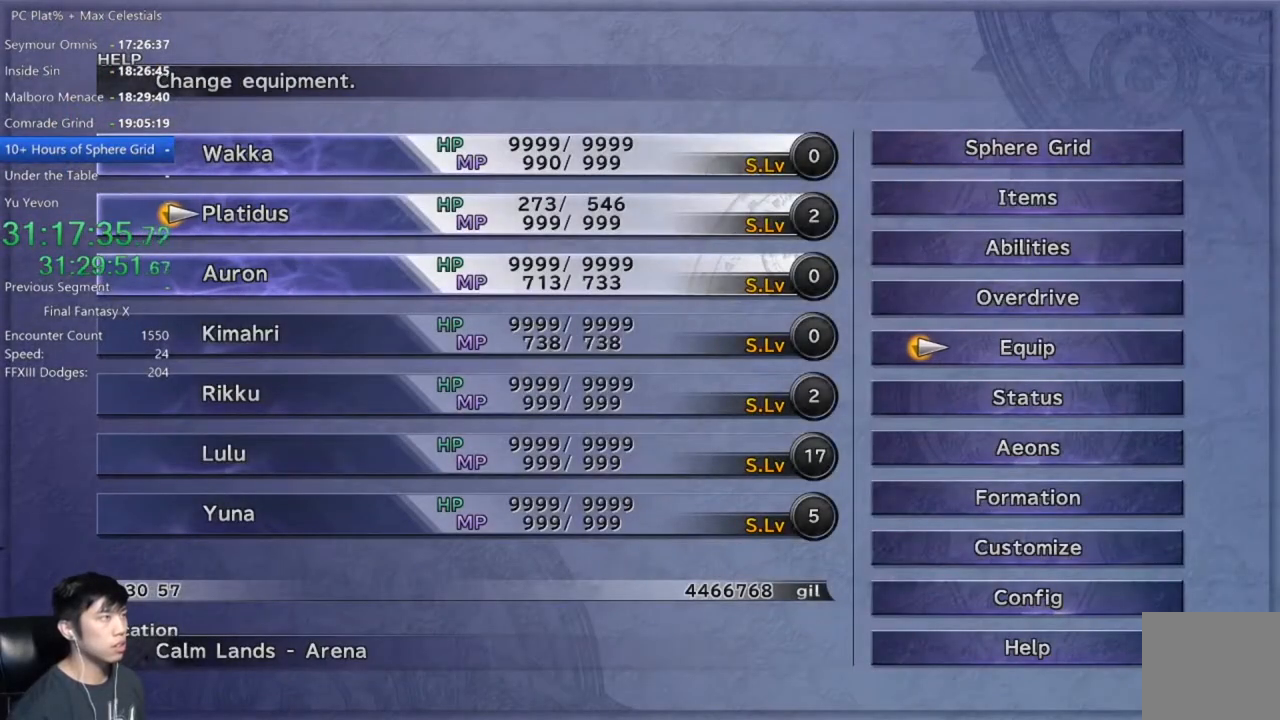
{"buttons": [], "left_stick": "center", "right_stick": "center", "events": [[400, "A", "down"], [500, "A", "up"]]}